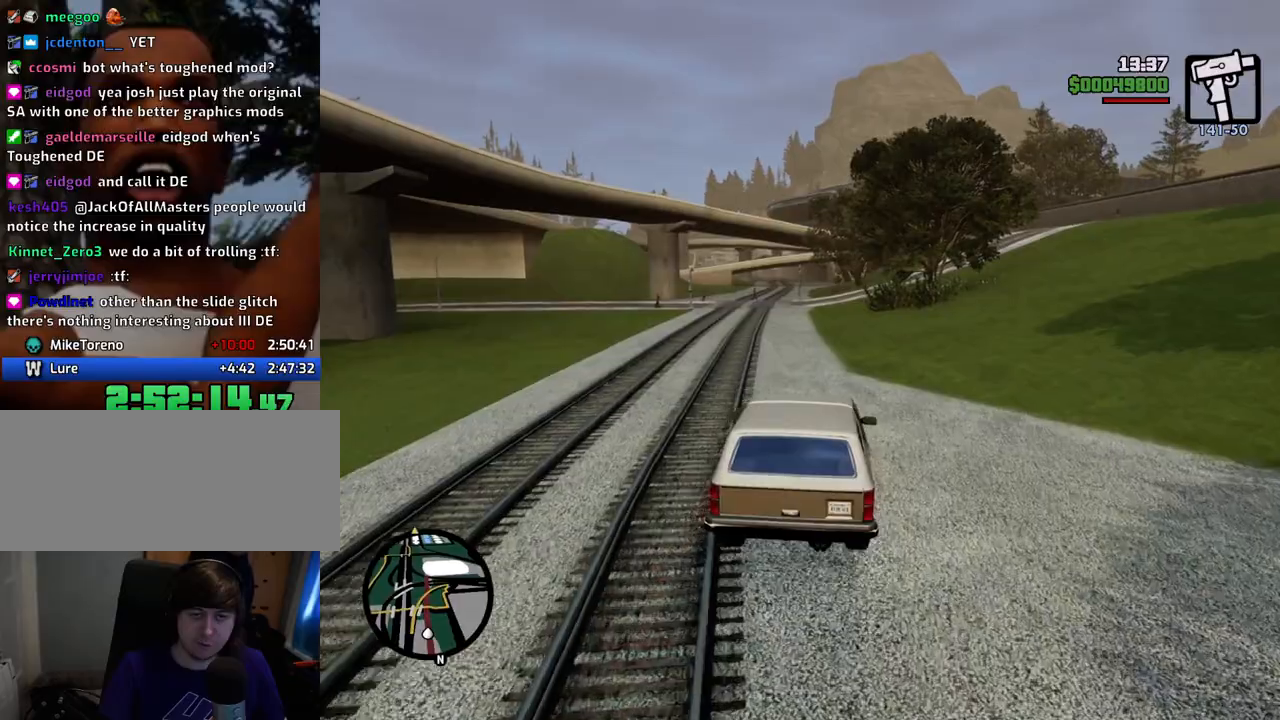
Gameplay with keyboard and mouse; each line is a JSON object with the keys and mouse buttons held at the frame after it. "events" lists presses ("down") and releases ("up") of "1", "2", "3", "4", "5", "6", "a", "alt", "c", "ctrl", "d", "down", "e", "escape", "f", "f1", "f2", "f3", "g", "h", "left", "num2", "q", "r", "right", "s", "shift", "space", "t", "tab", "up", "v", "w", "x", "z", "mouse_left", "mouse_middle", "mouse_right", "mouse_wheel_up" and "mouse_wheel_down" between this image and that frame as [ms after this image, input, new state], when the widget could be followed in between. "mouse_left", "mouse_middle", "mouse_right", "mouse_wheel_up", "mouse_wheel_down" = the "left", "middle", "right", "wheel_up", "wheel_down" buttons of the "mouse" list. No other keys are recorded. Mouse movement is not recorded.
{"keys": ["a", "w"], "mouse": [], "events": [[451, "a", "down"]]}
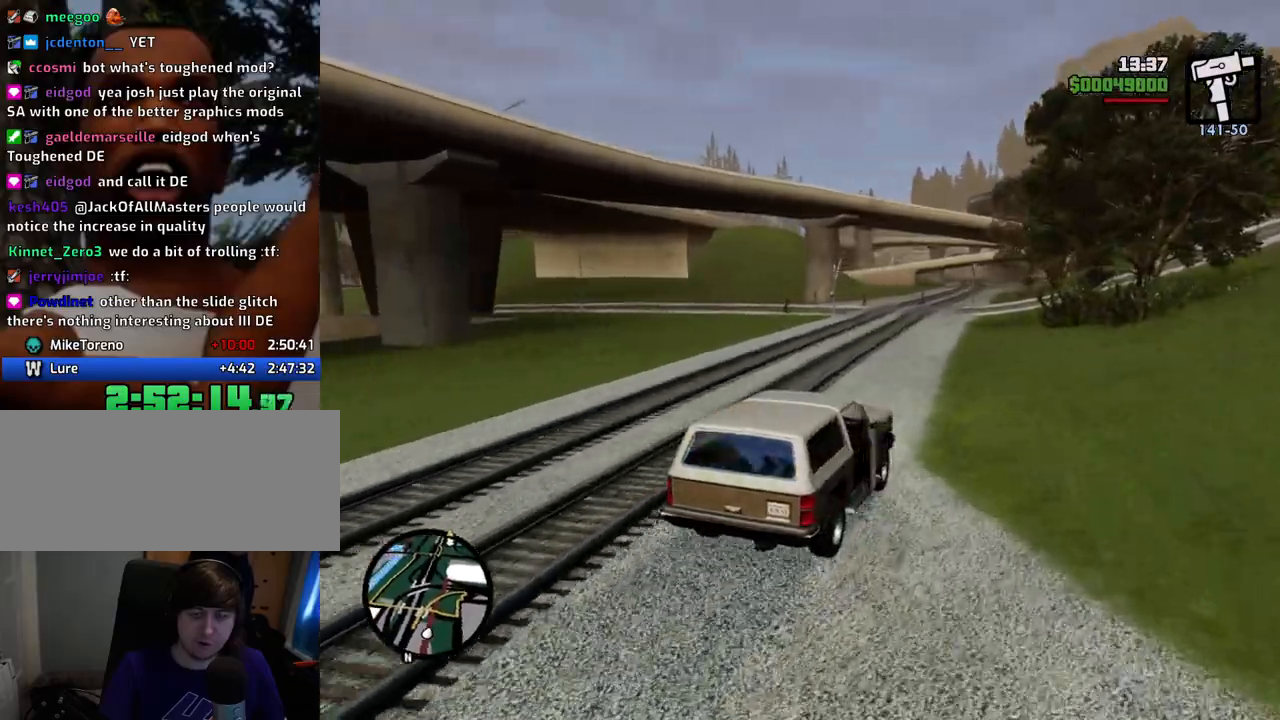
{"keys": ["w"], "mouse": [], "events": [[34, "a", "up"]]}
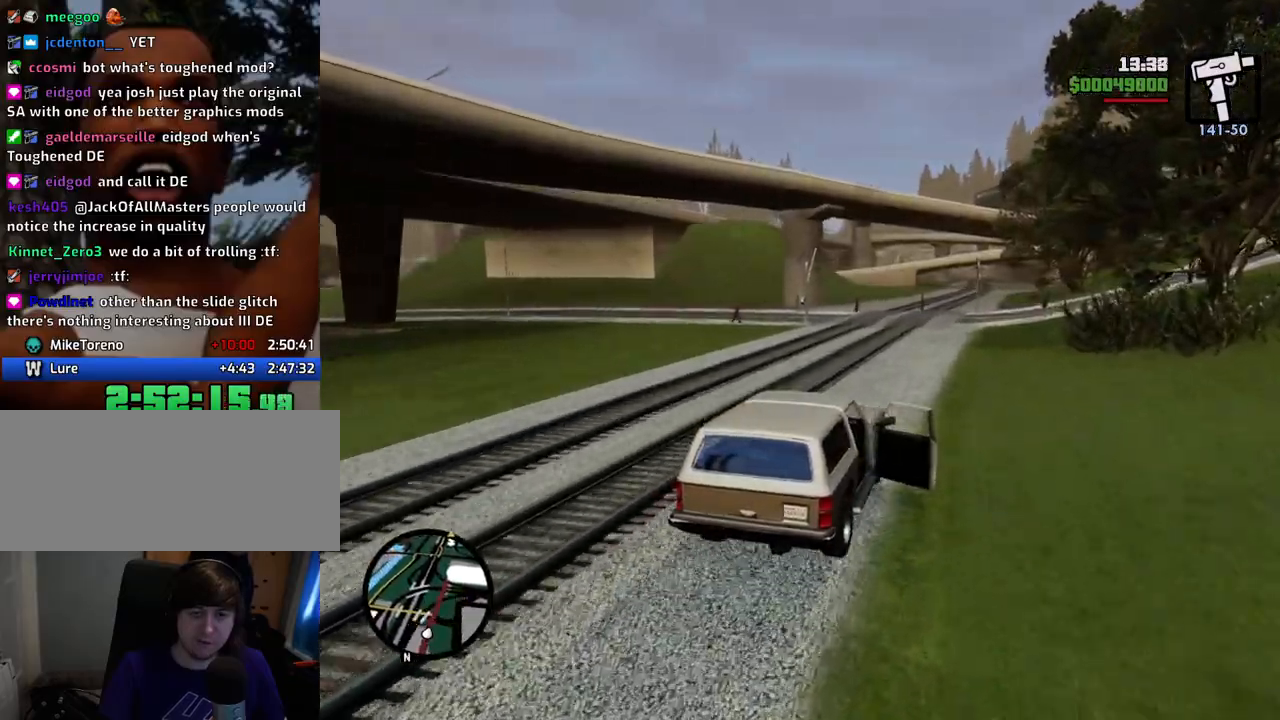
{"keys": ["w"], "mouse": [], "events": []}
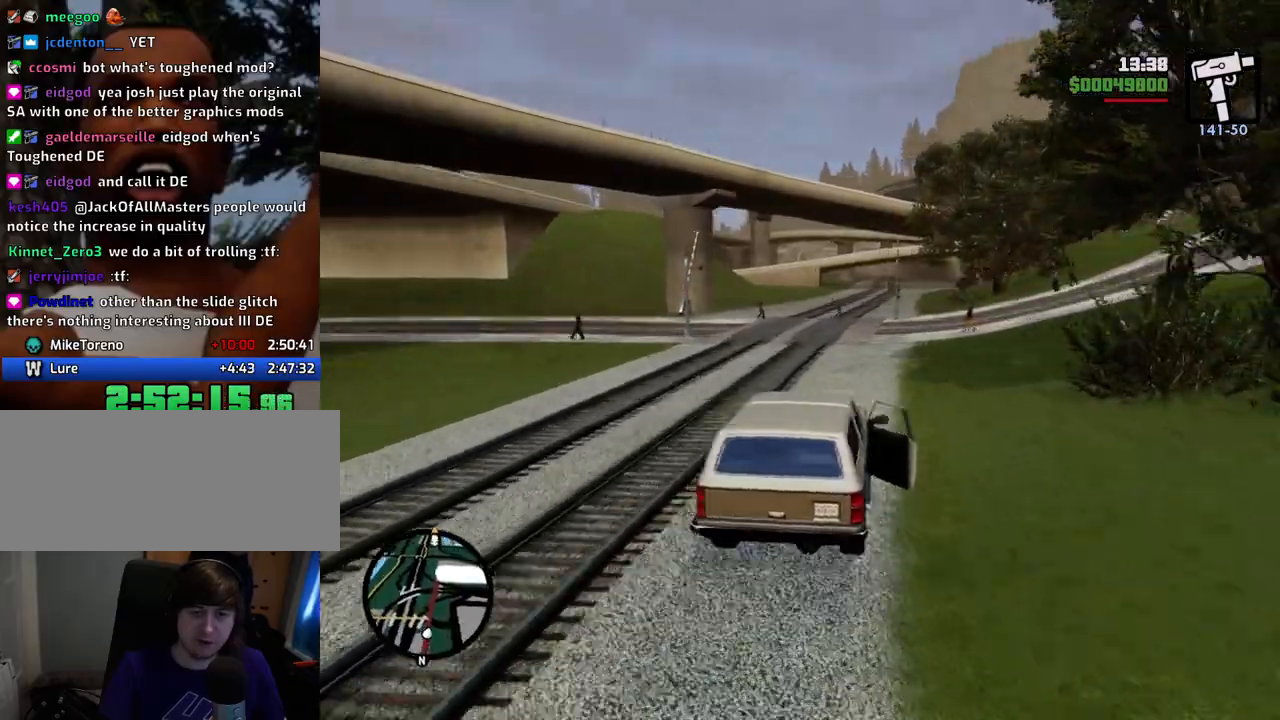
{"keys": ["w"], "mouse": [], "events": [[66, "d", "down"], [167, "d", "up"]]}
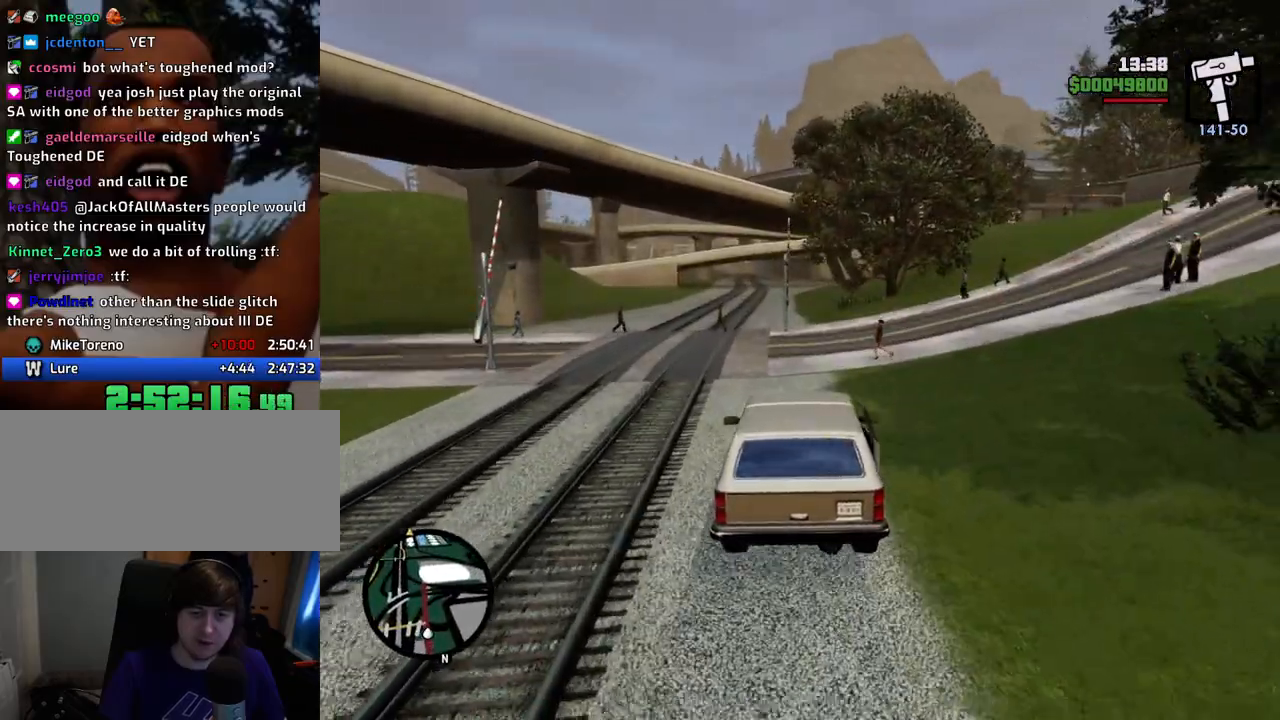
{"keys": ["w"], "mouse": [], "events": []}
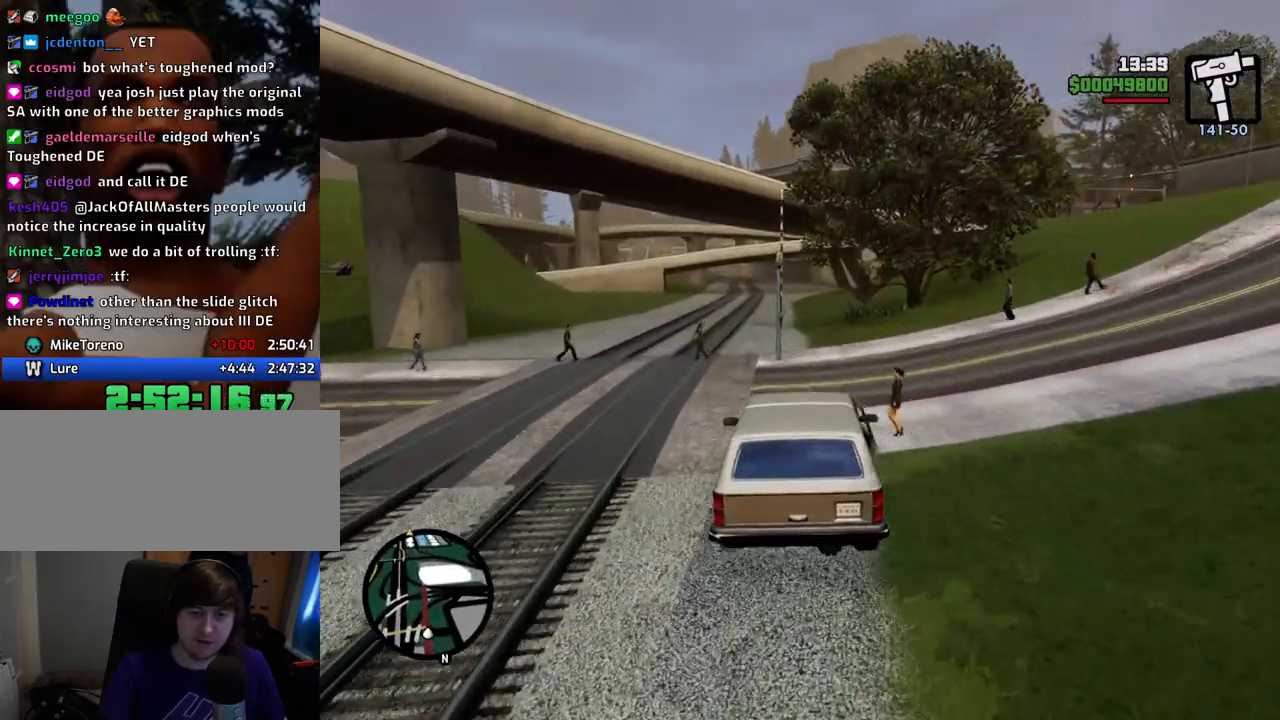
{"keys": ["w"], "mouse": [], "events": [[150, "d", "down"], [284, "d", "up"]]}
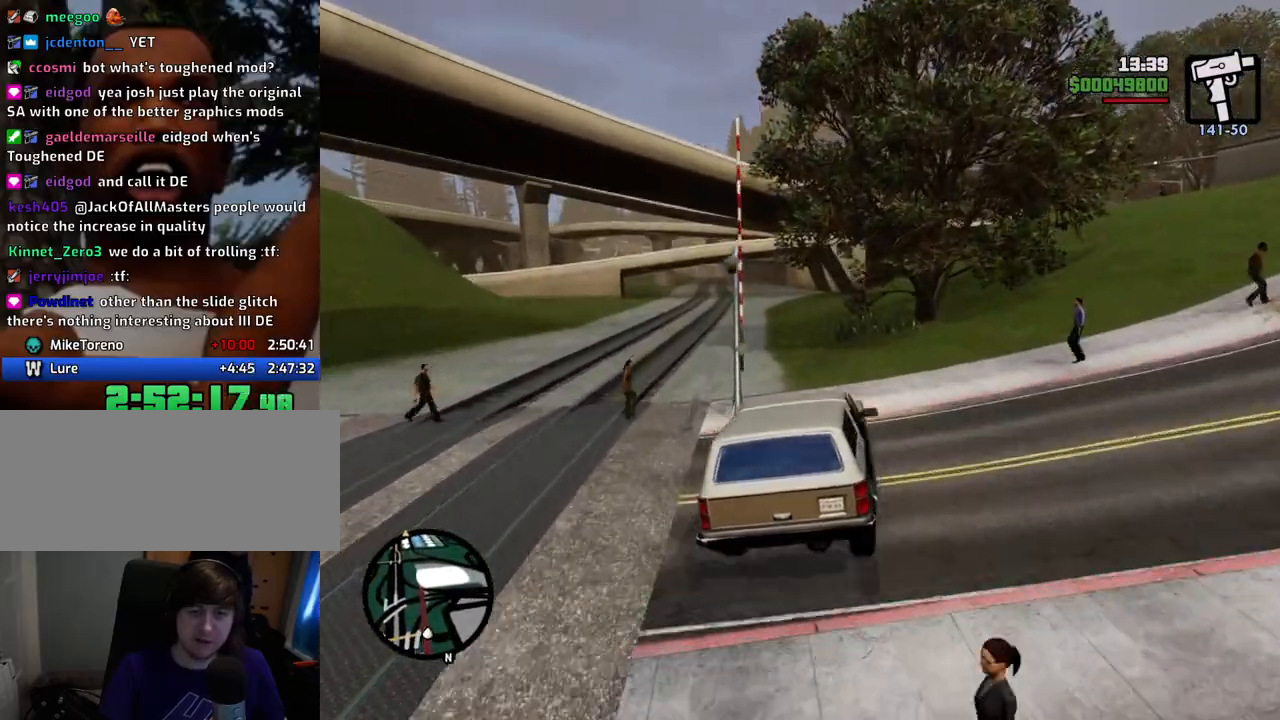
{"keys": ["a", "w"], "mouse": [], "events": [[17, "a", "down"], [117, "a", "up"], [451, "a", "down"]]}
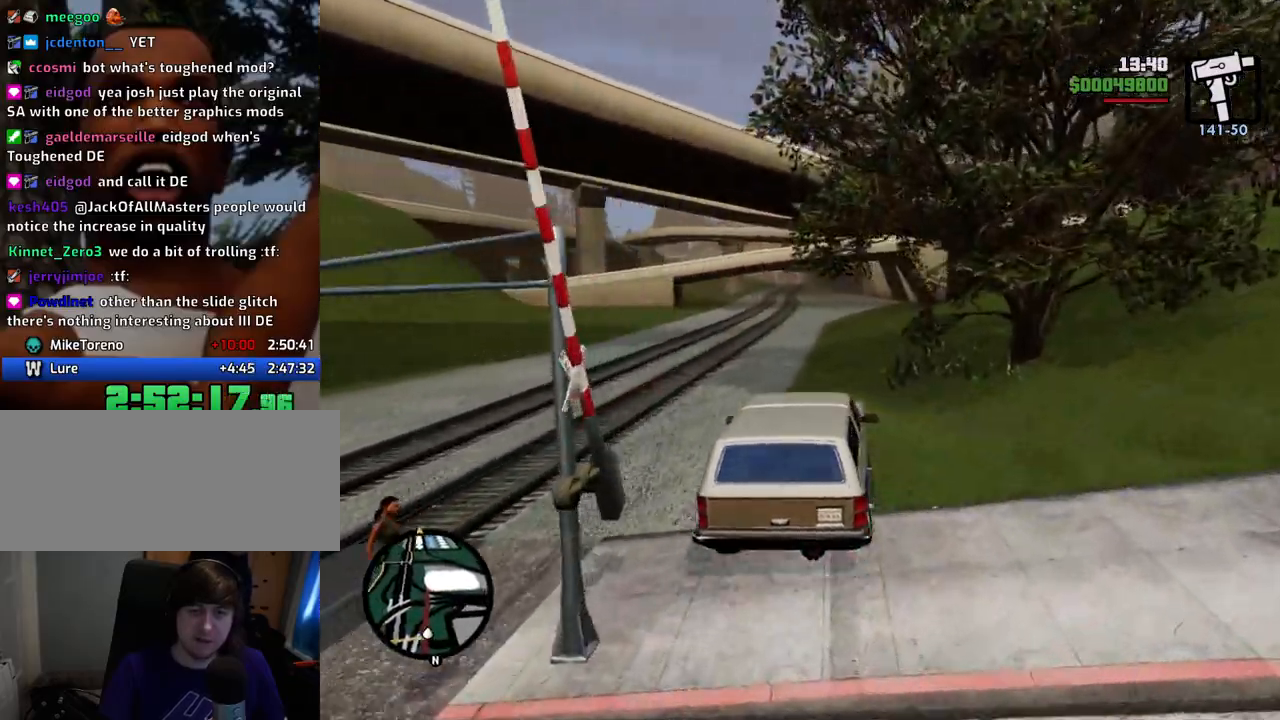
{"keys": ["a", "w"], "mouse": [], "events": [[84, "a", "up"], [401, "a", "down"]]}
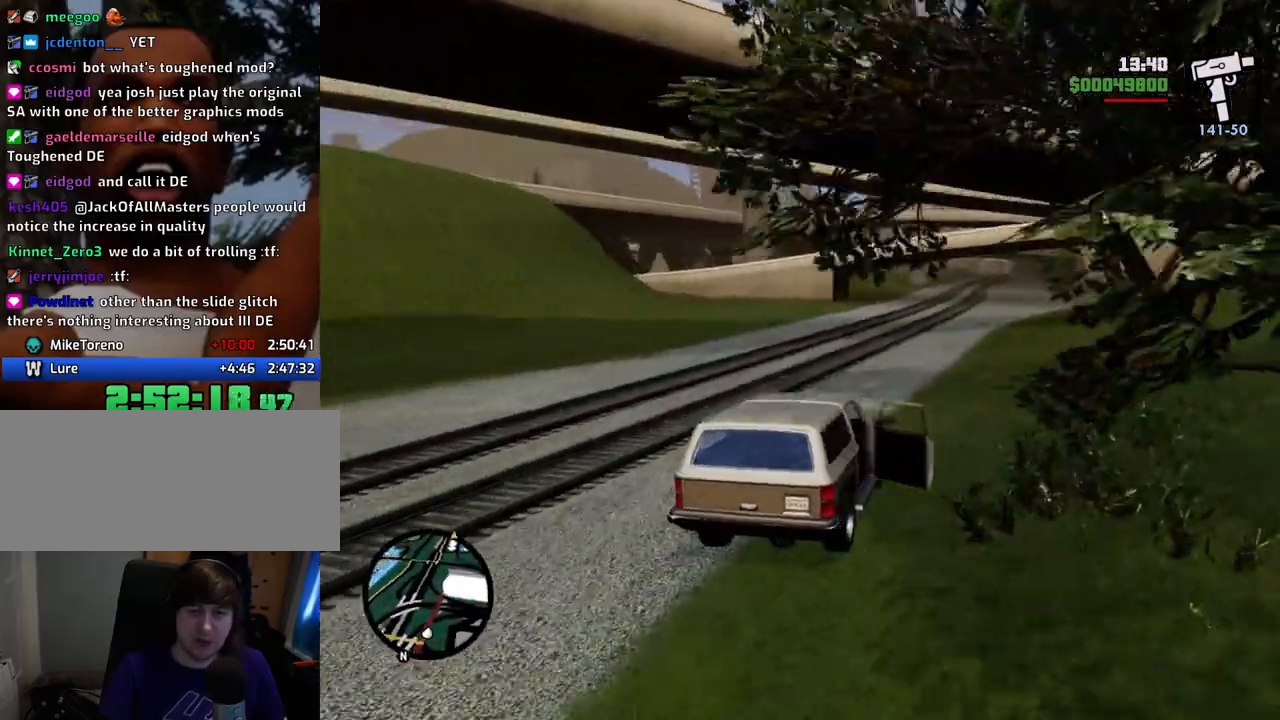
{"keys": ["w"], "mouse": [], "events": [[17, "a", "up"]]}
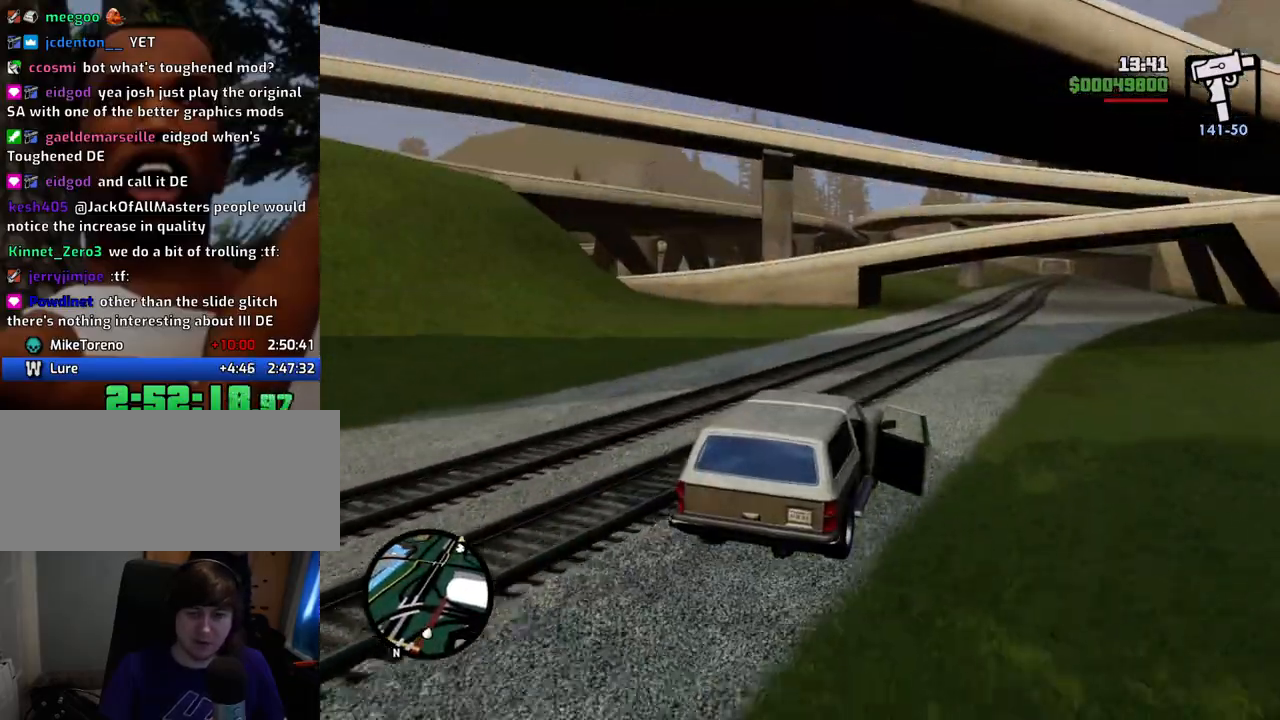
{"keys": ["w"], "mouse": [], "events": []}
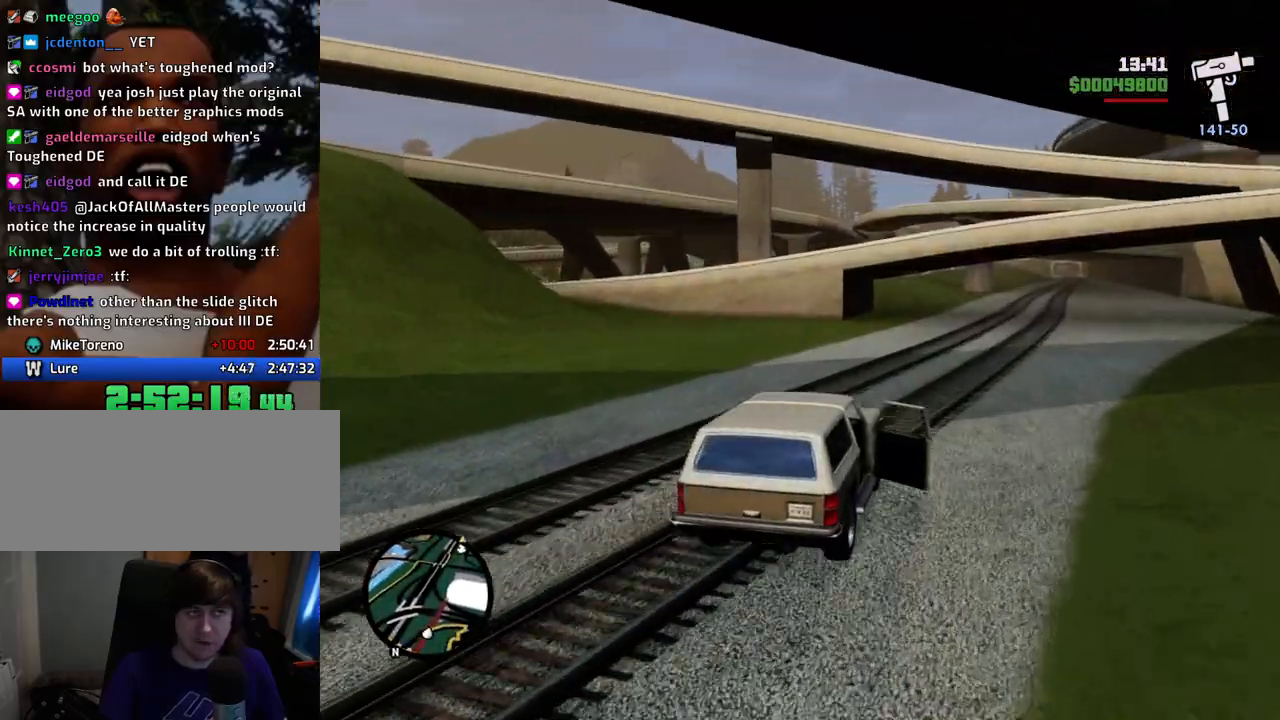
{"keys": ["6", "w"], "mouse": [], "events": [[267, "6", "down"], [368, "6", "up"], [468, "6", "down"]]}
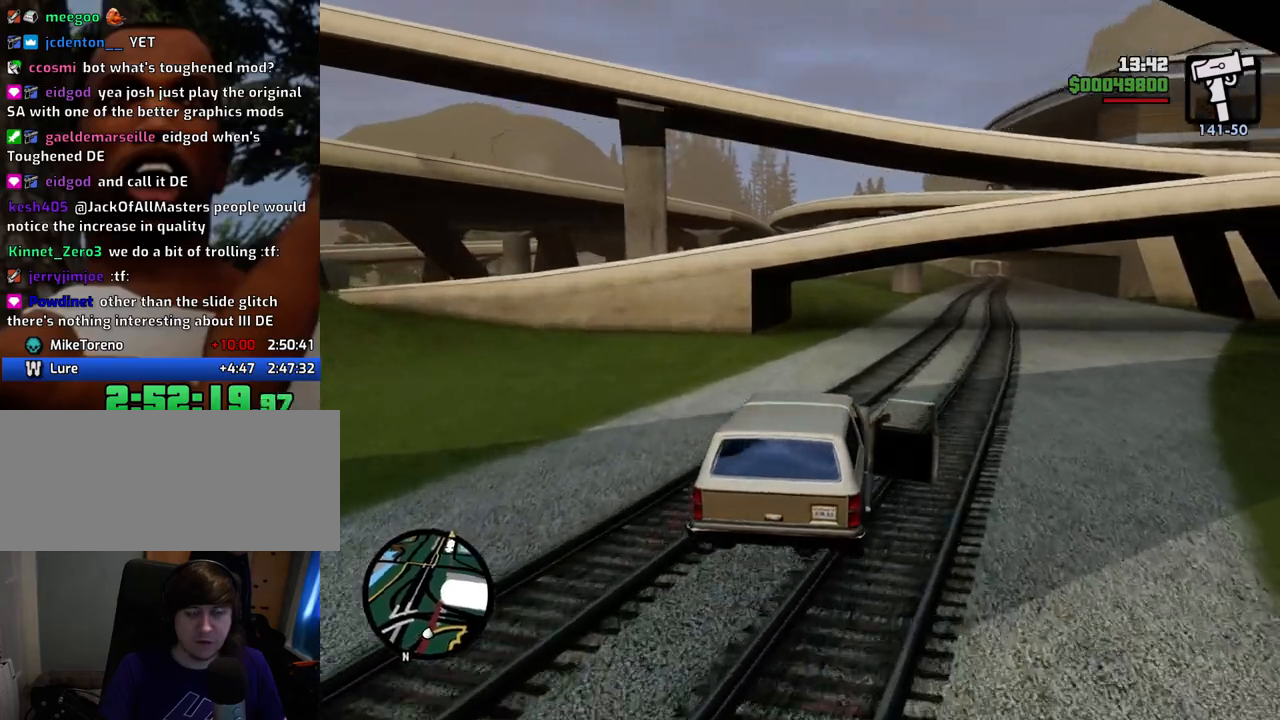
{"keys": ["6", "w"], "mouse": [], "events": [[100, "6", "up"], [151, "6", "down"], [334, "6", "up"], [384, "6", "down"]]}
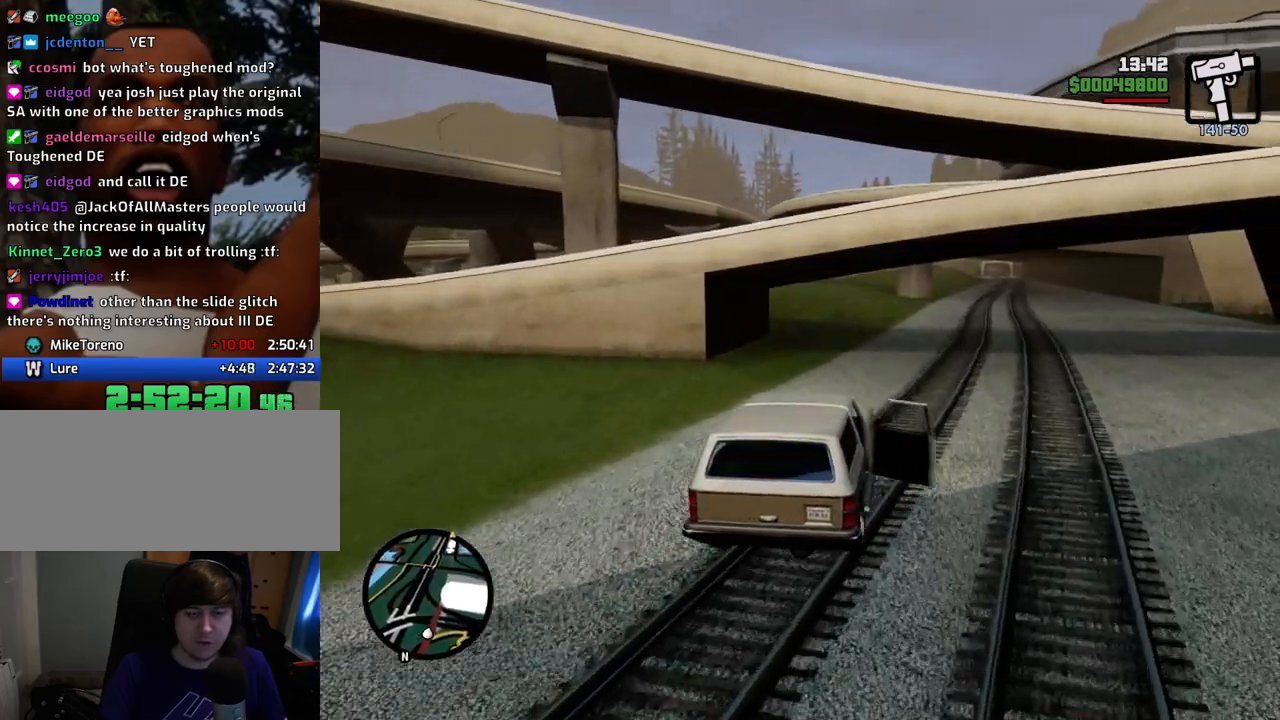
{"keys": ["w"], "mouse": [], "events": [[67, "6", "up"], [117, "6", "down"], [301, "6", "up"]]}
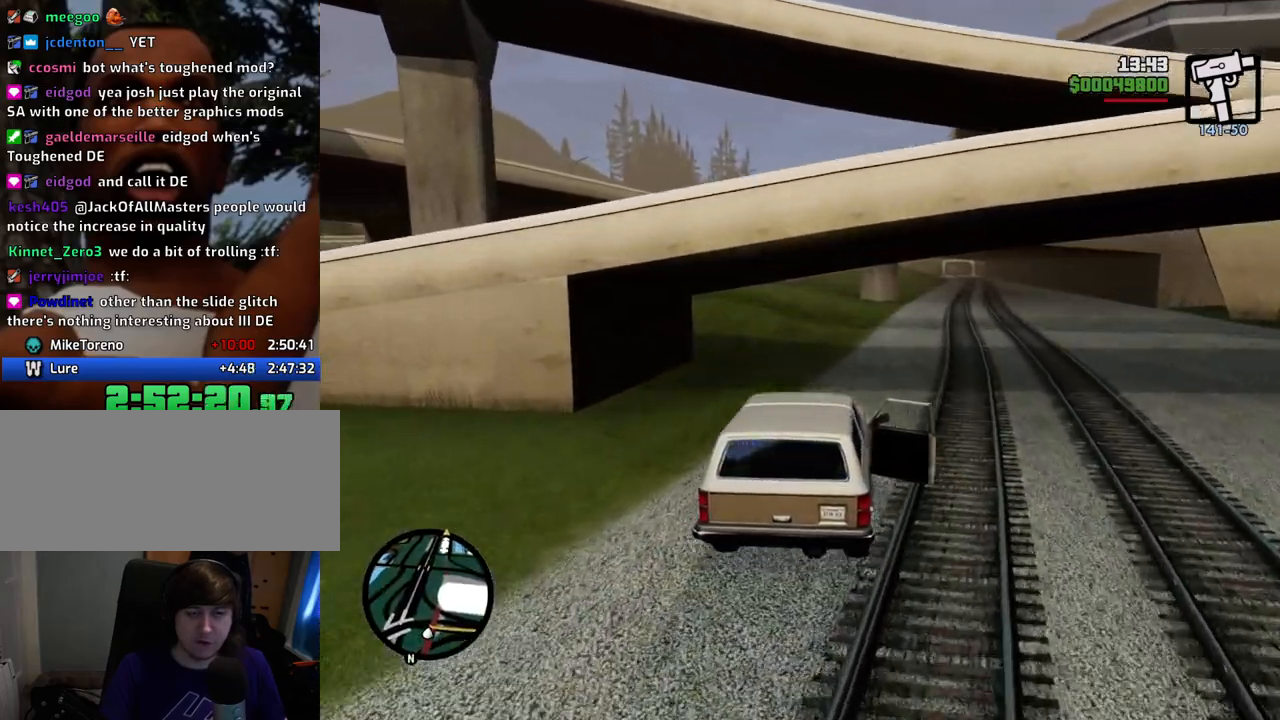
{"keys": ["w"], "mouse": [], "events": []}
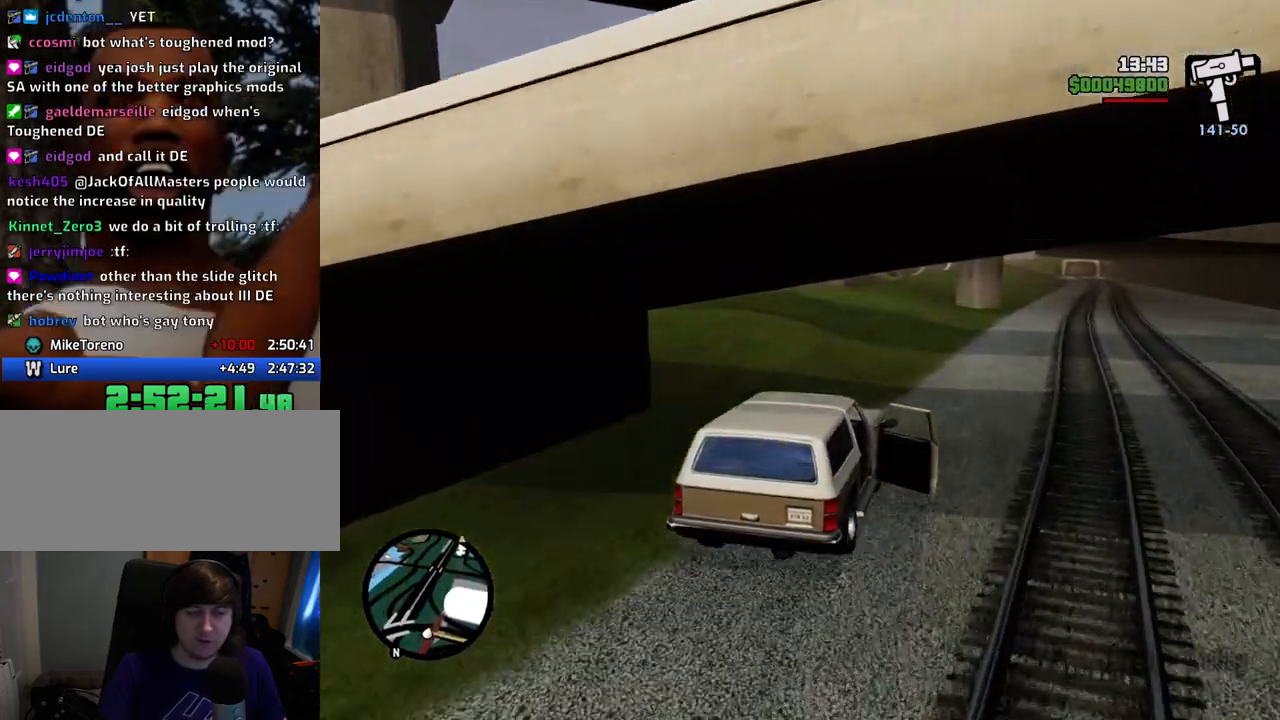
{"keys": ["w"], "mouse": [], "events": []}
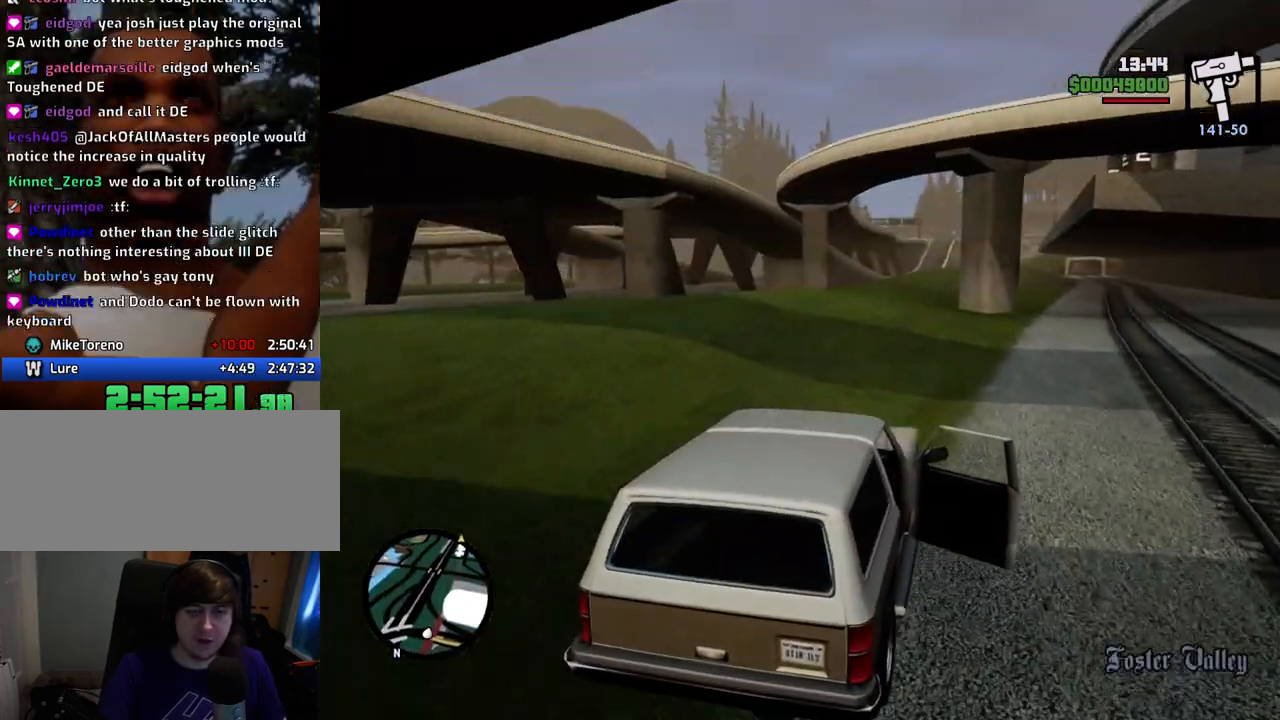
{"keys": ["w"], "mouse": [], "events": [[17, "a", "down"], [117, "a", "up"]]}
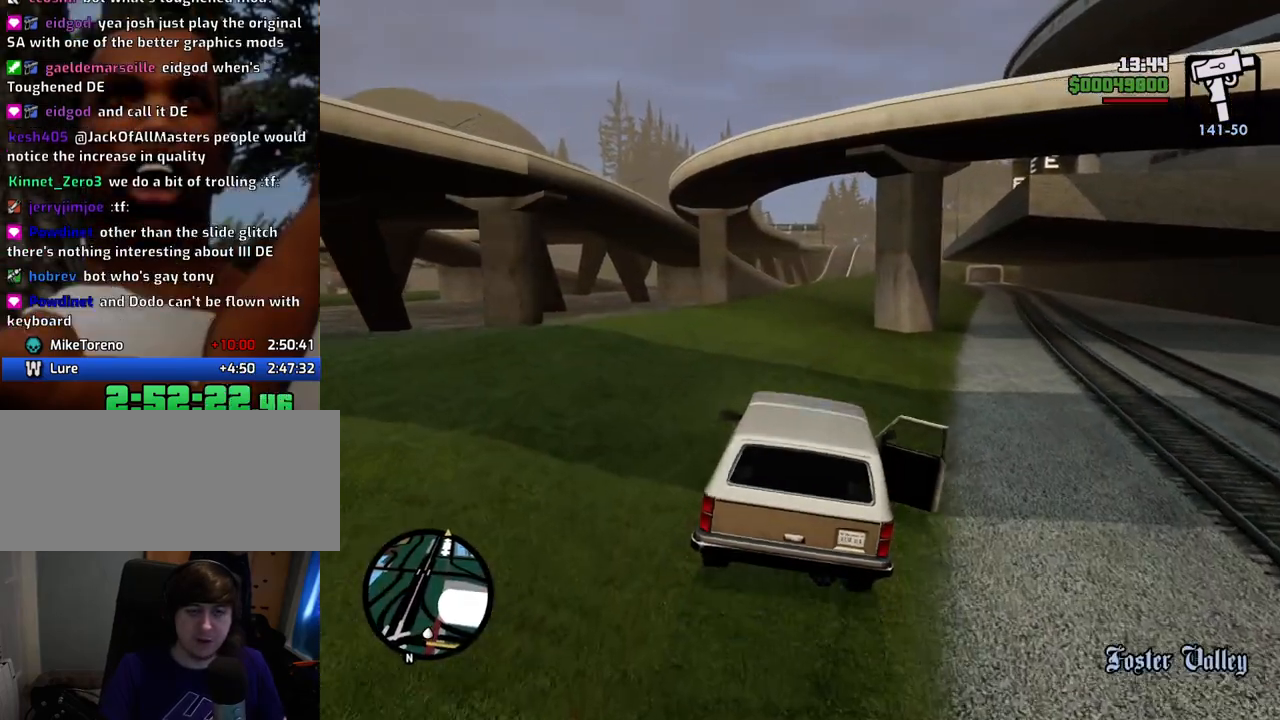
{"keys": ["w"], "mouse": [], "events": []}
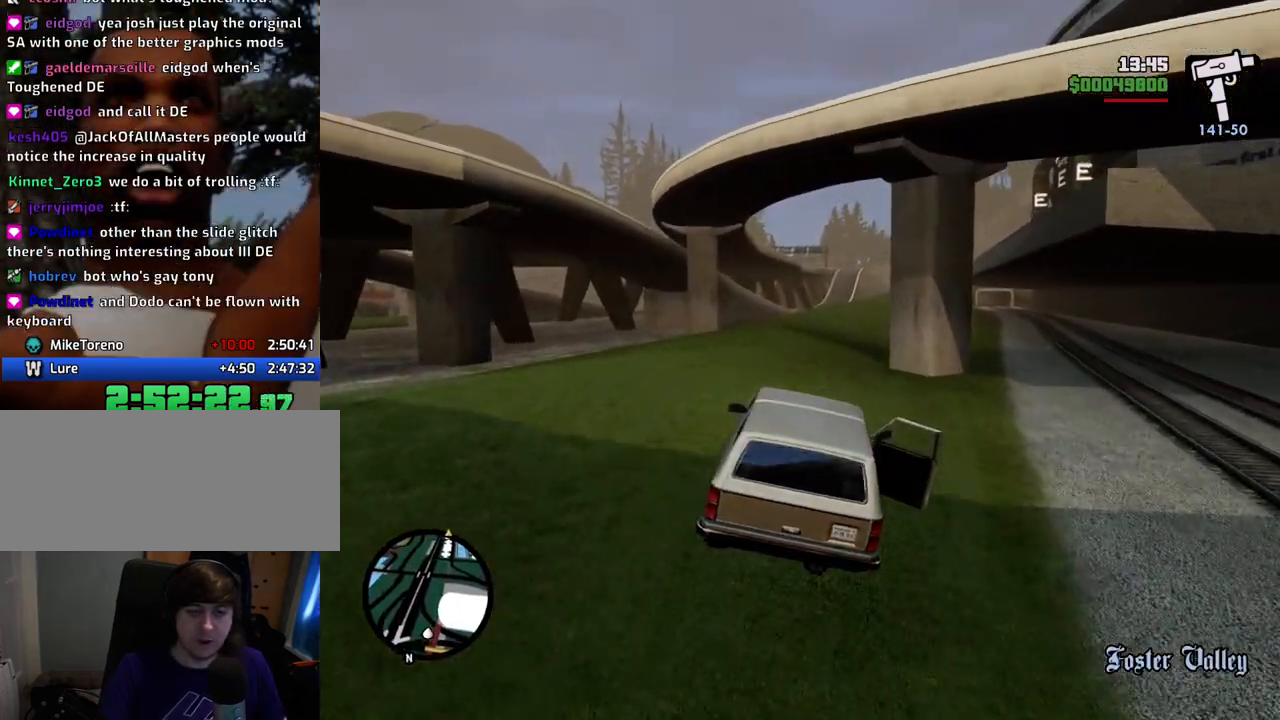
{"keys": ["w"], "mouse": [], "events": []}
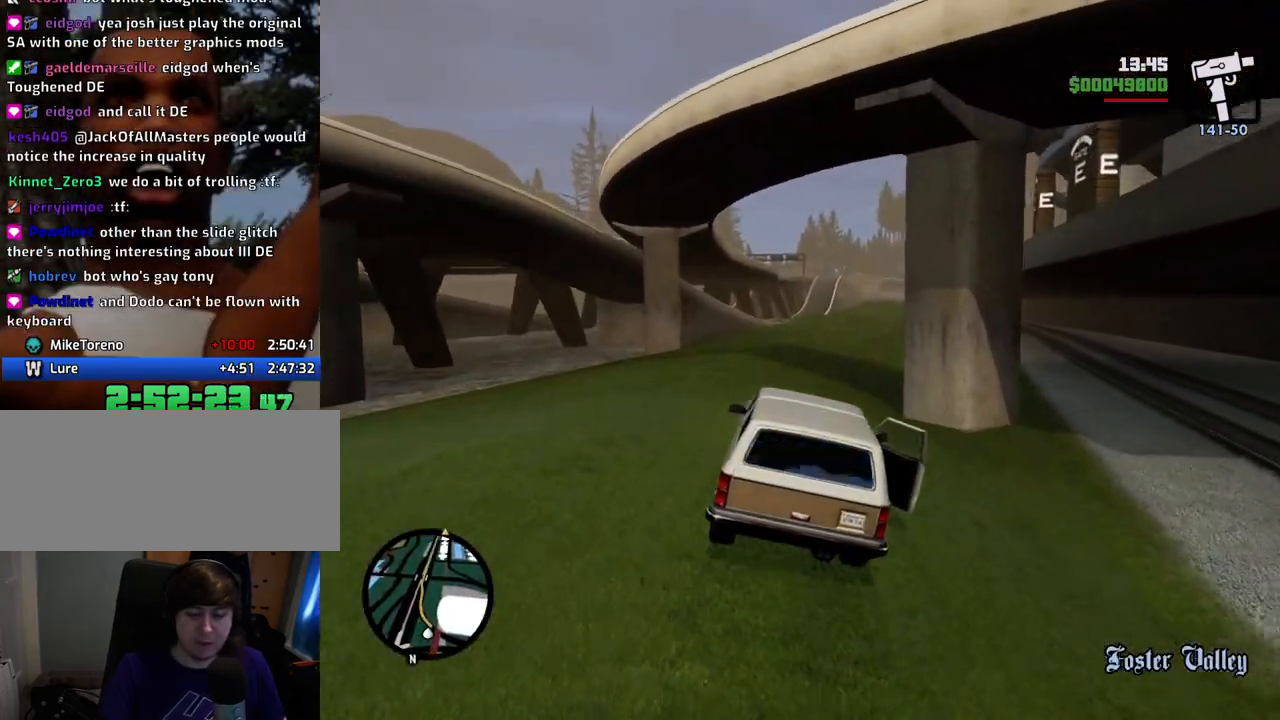
{"keys": ["6", "w"], "mouse": [], "events": [[401, "6", "down"]]}
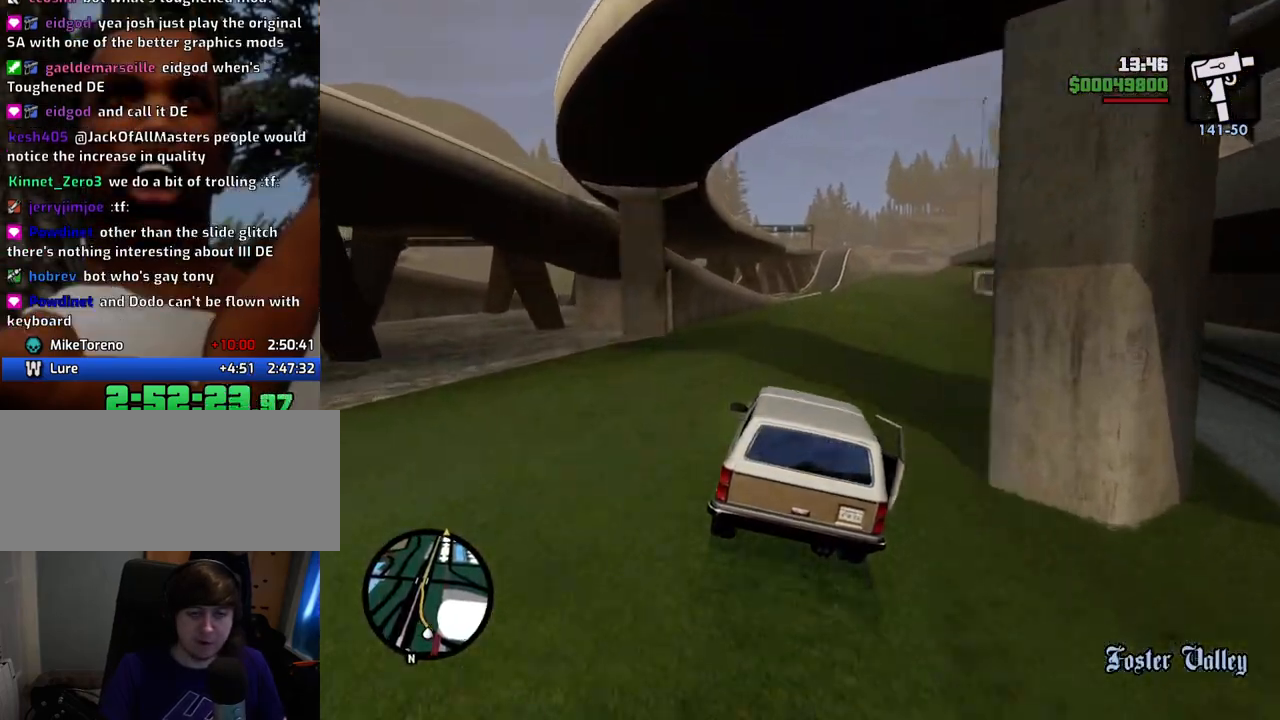
{"keys": ["w"], "mouse": [], "events": [[33, "6", "up"], [33, "d", "down"], [83, "d", "up"], [133, "6", "down"], [233, "6", "up"], [317, "6", "down"], [467, "6", "up"]]}
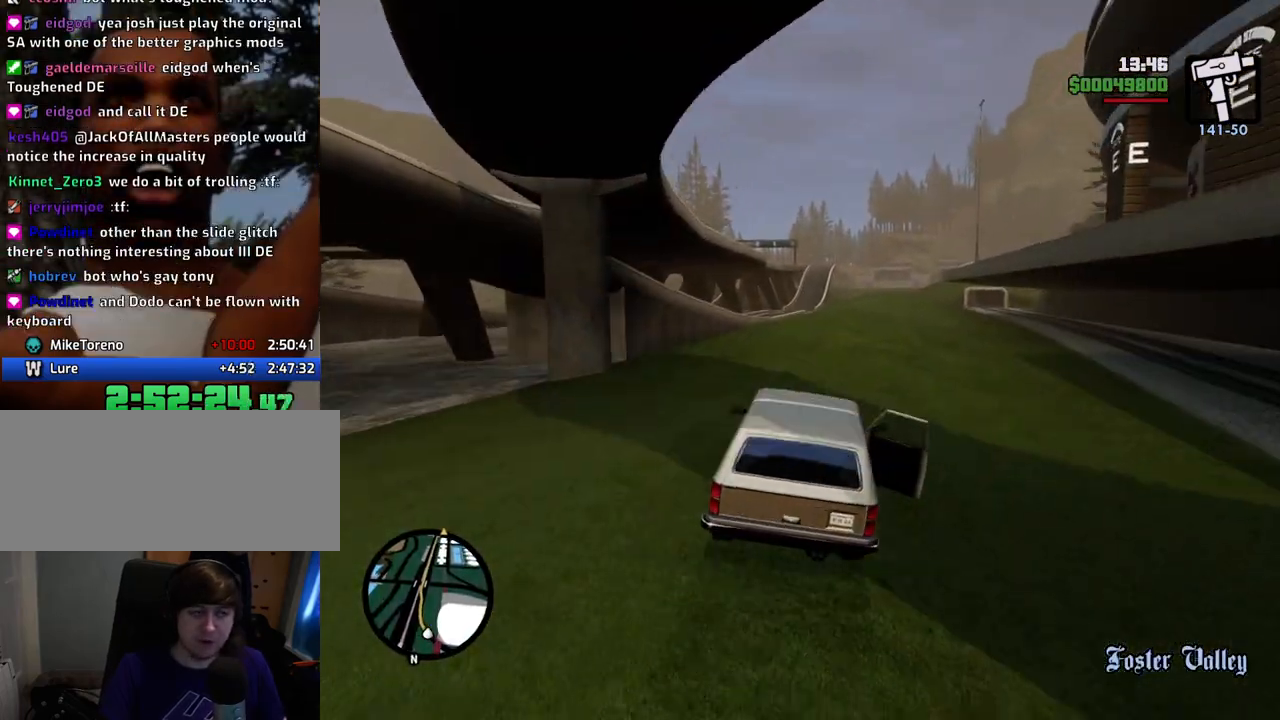
{"keys": ["w"], "mouse": [], "events": [[16, "6", "down"], [150, "6", "up"]]}
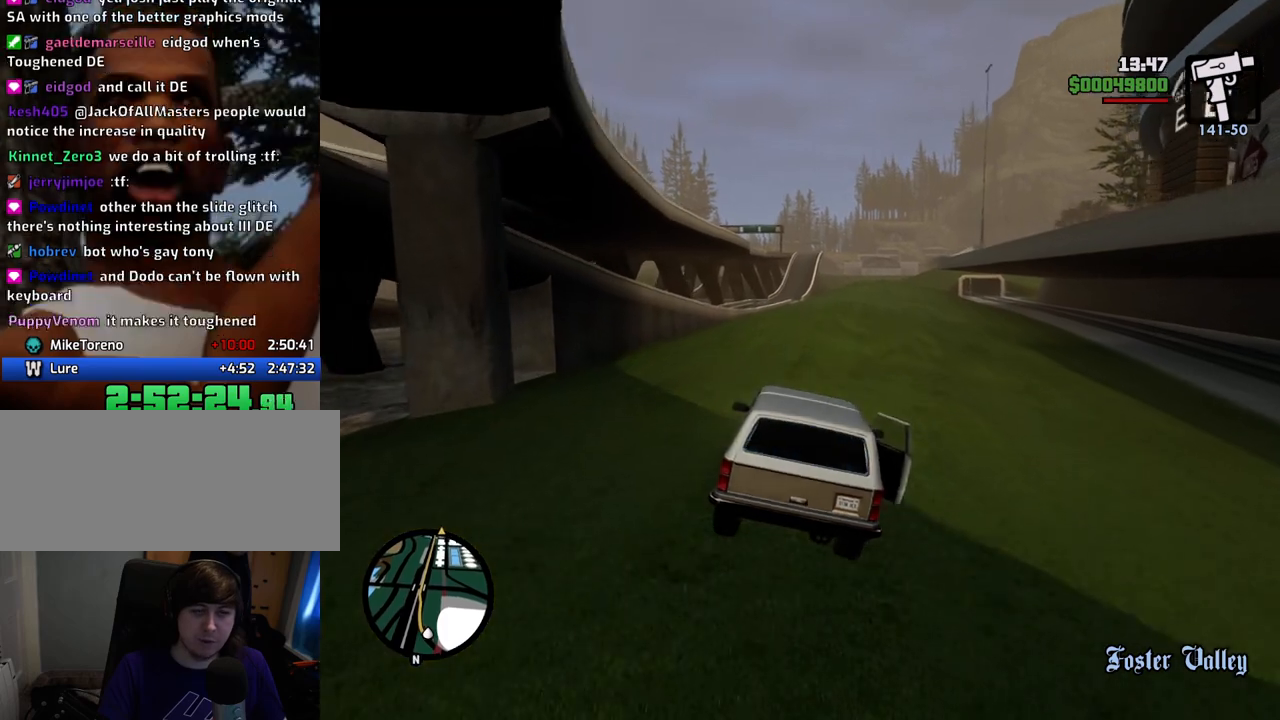
{"keys": ["w"], "mouse": [], "events": []}
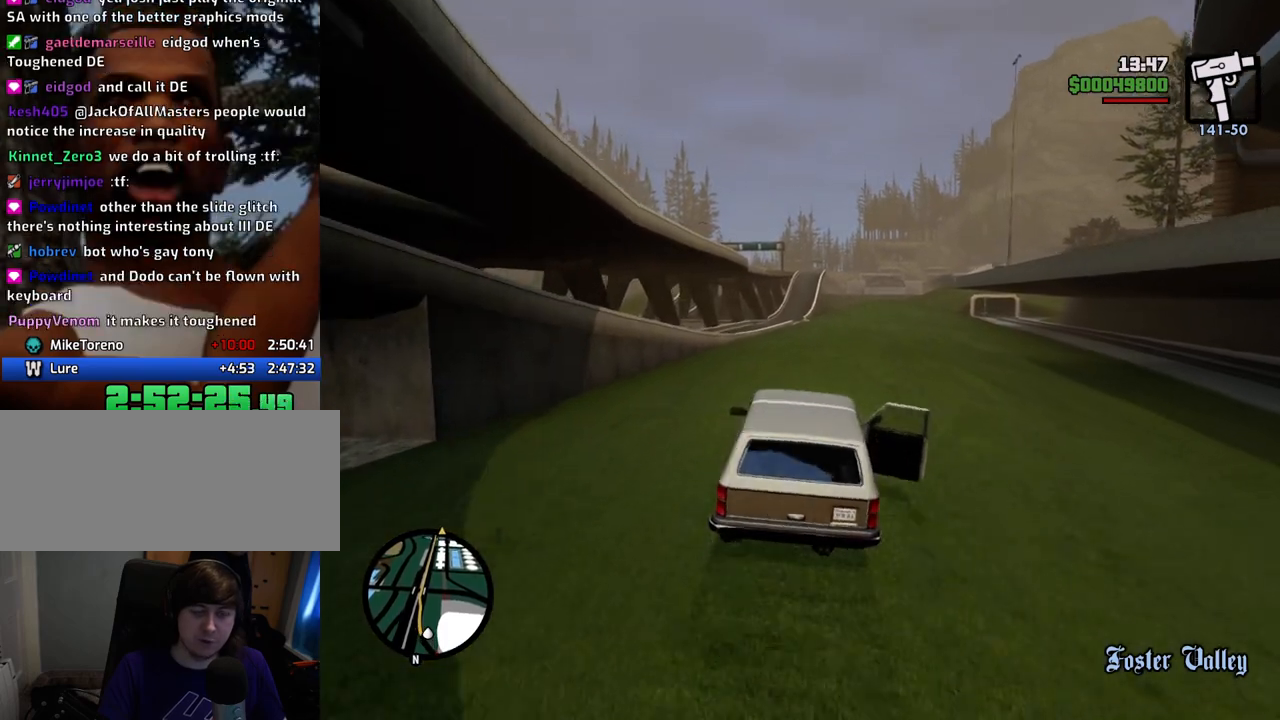
{"keys": ["w"], "mouse": [], "events": []}
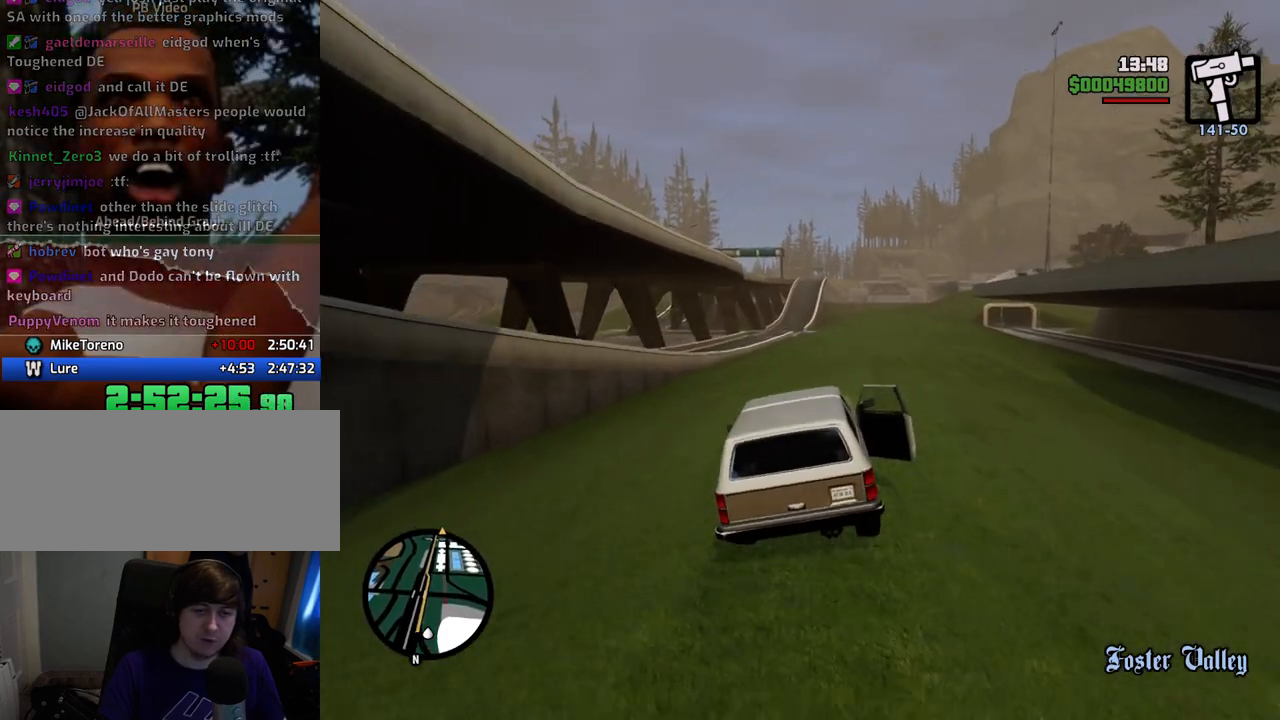
{"keys": ["6", "w"], "mouse": [], "events": [[84, "6", "down"], [184, "6", "up"], [267, "6", "down"], [368, "6", "up"], [418, "6", "down"]]}
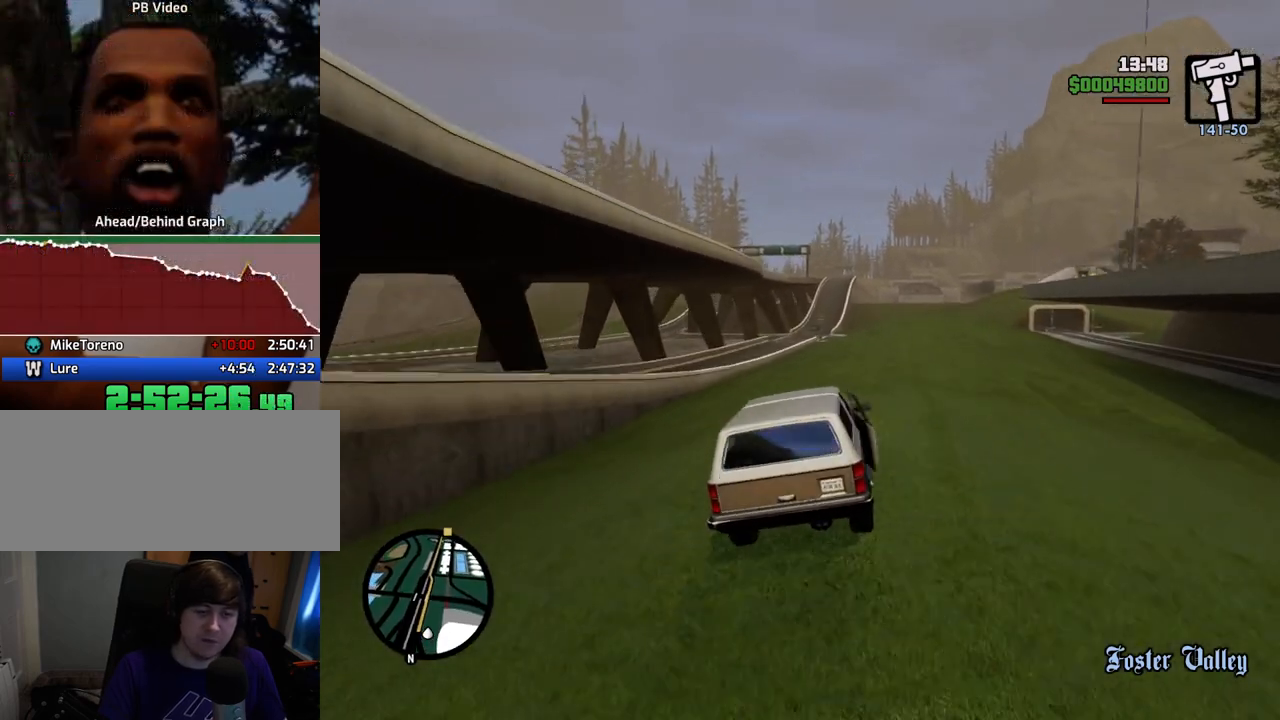
{"keys": ["w"], "mouse": [], "events": [[50, "6", "up"], [234, "a", "down"], [385, "a", "up"]]}
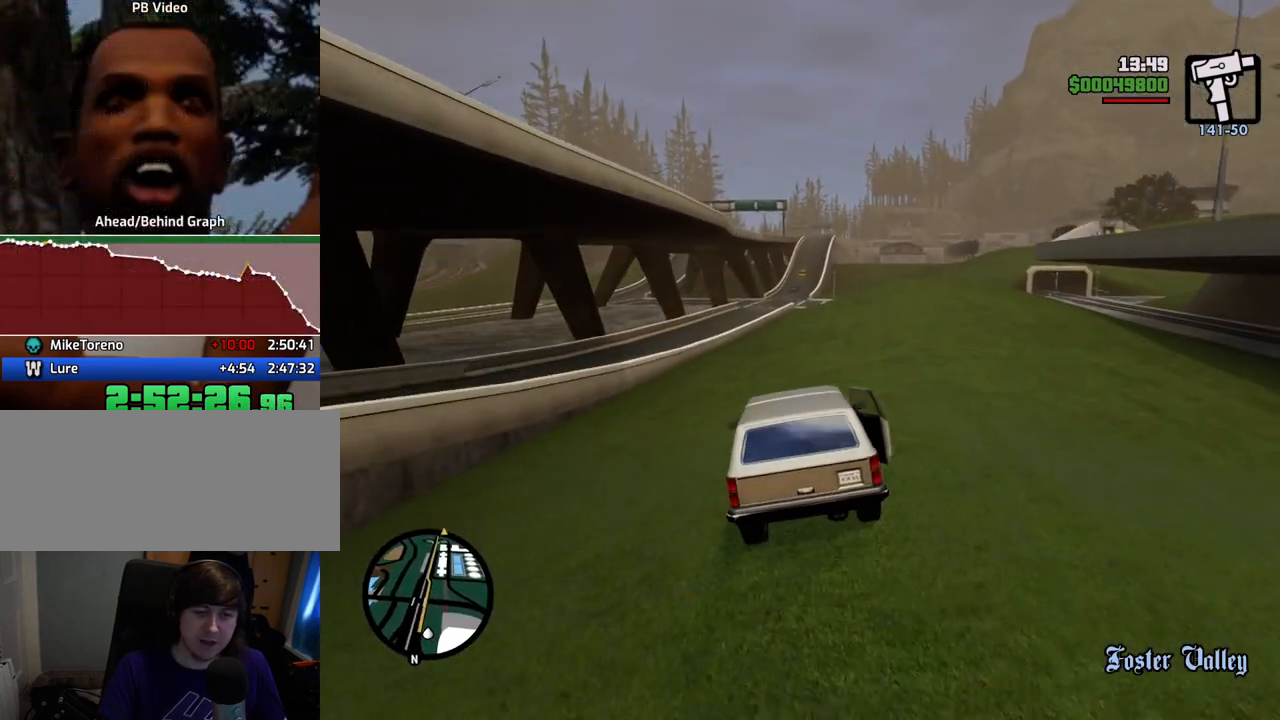
{"keys": ["d", "w"], "mouse": [], "events": [[417, "d", "down"]]}
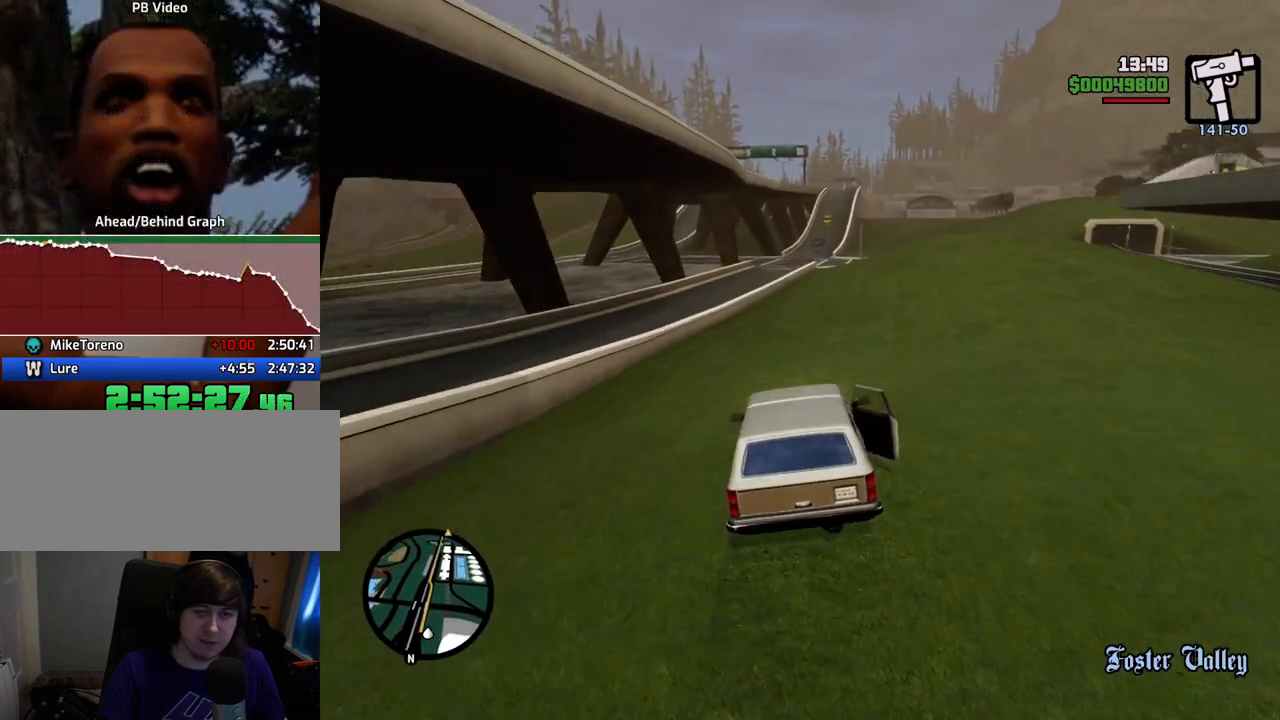
{"keys": ["w"], "mouse": [], "events": [[50, "d", "up"]]}
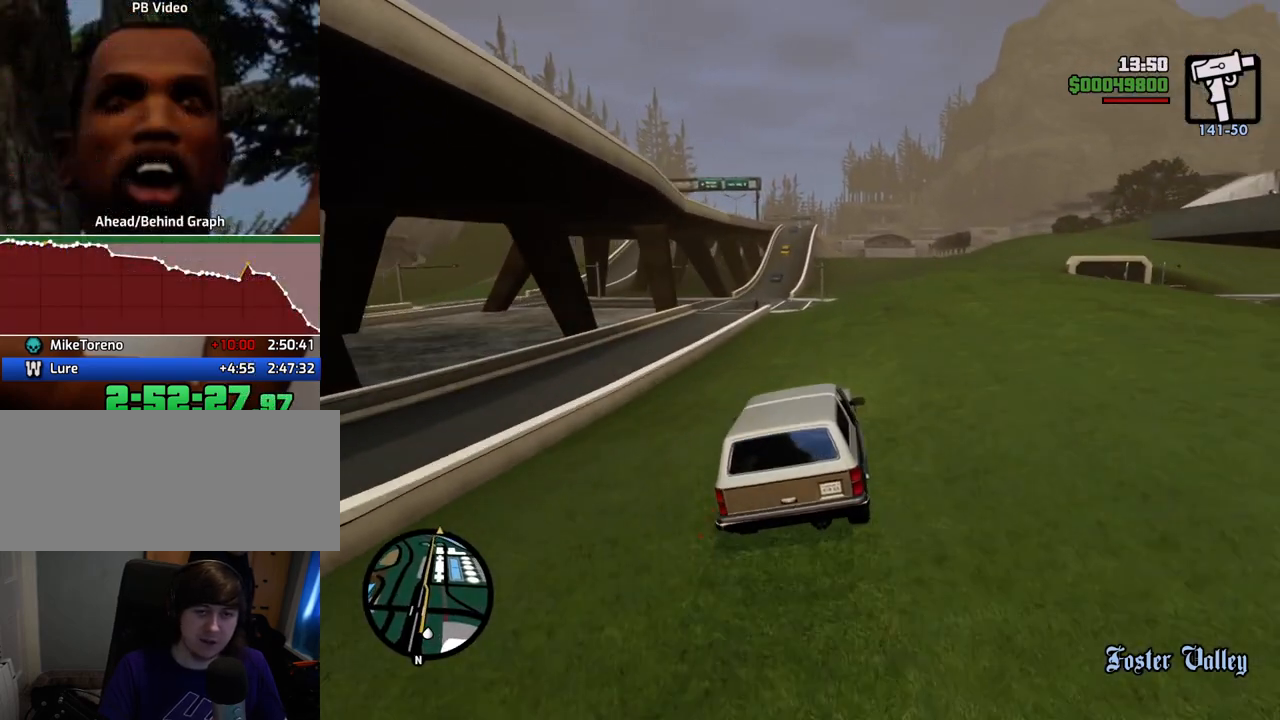
{"keys": ["w"], "mouse": [], "events": [[117, "a", "down"], [167, "a", "up"]]}
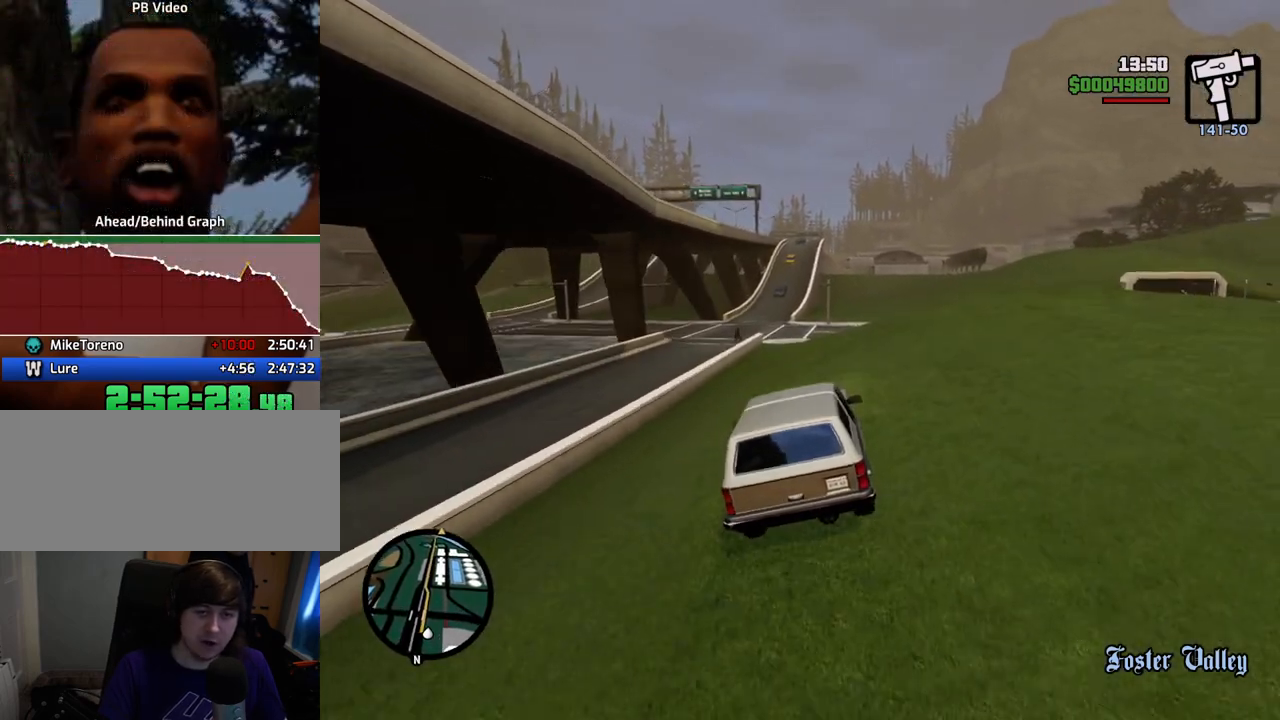
{"keys": ["w"], "mouse": [], "events": [[84, "a", "down"], [134, "a", "up"]]}
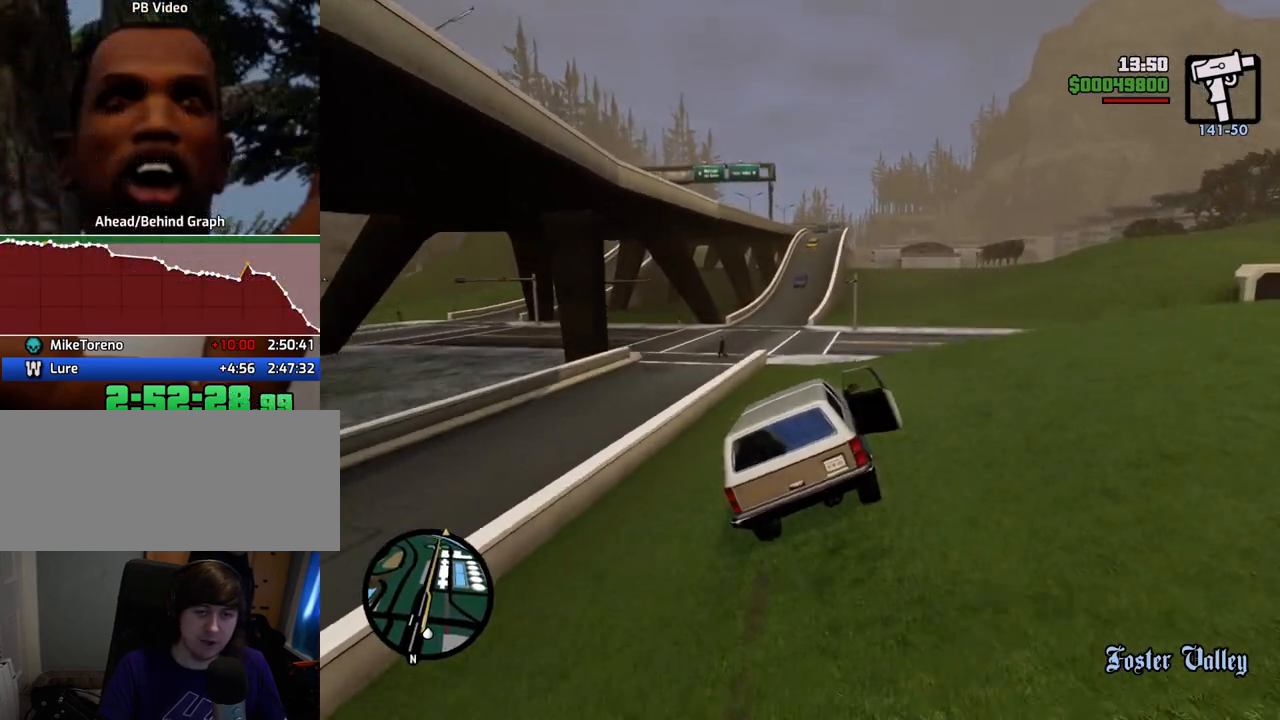
{"keys": ["w"], "mouse": [], "events": [[101, "a", "down"], [201, "a", "up"]]}